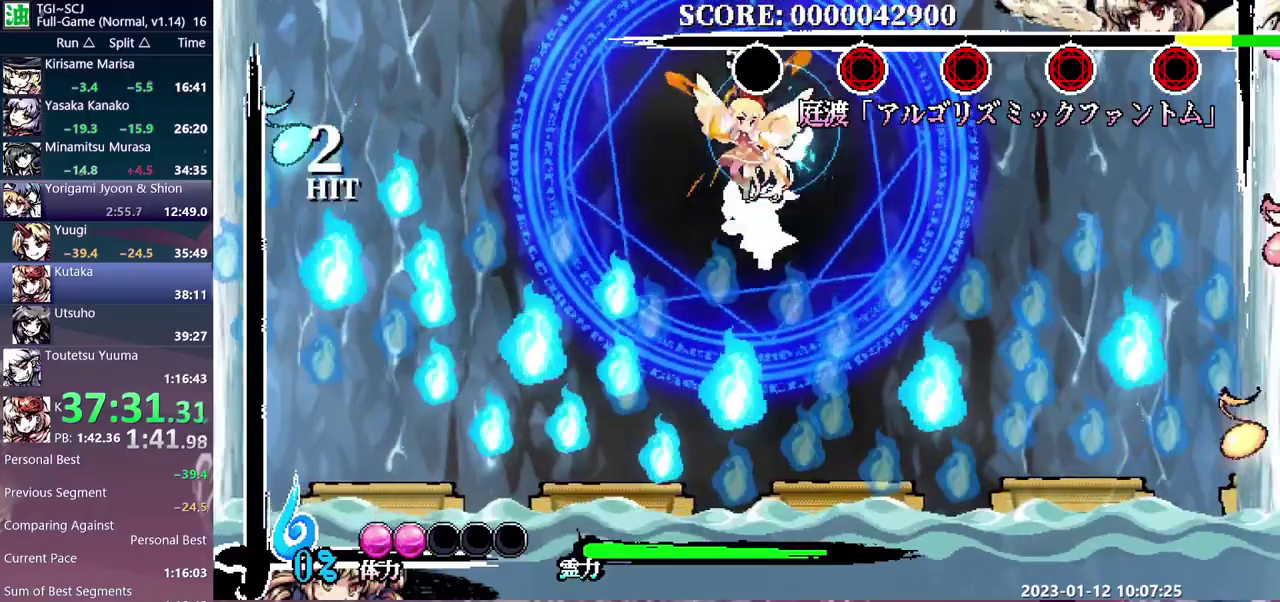
Gameplay with a controller (Nintendo layout); each line is a JSON object with the inputs held at the frame after it. "events" lists button and stick changes between this image and that frame as [ms after this image, input, new state], when the widget could be followed in between. This overlay highlights the sticks when they move; stick clicks (L3) are not distinguishable. Not read: DPAD_RIGHT DPAD_UP L3 R3 left_stick.
{"buttons": [], "events": [[33, "B", "up"], [267, "DPAD_LEFT", "up"], [283, "Y", "down"], [333, "Y", "up"]]}
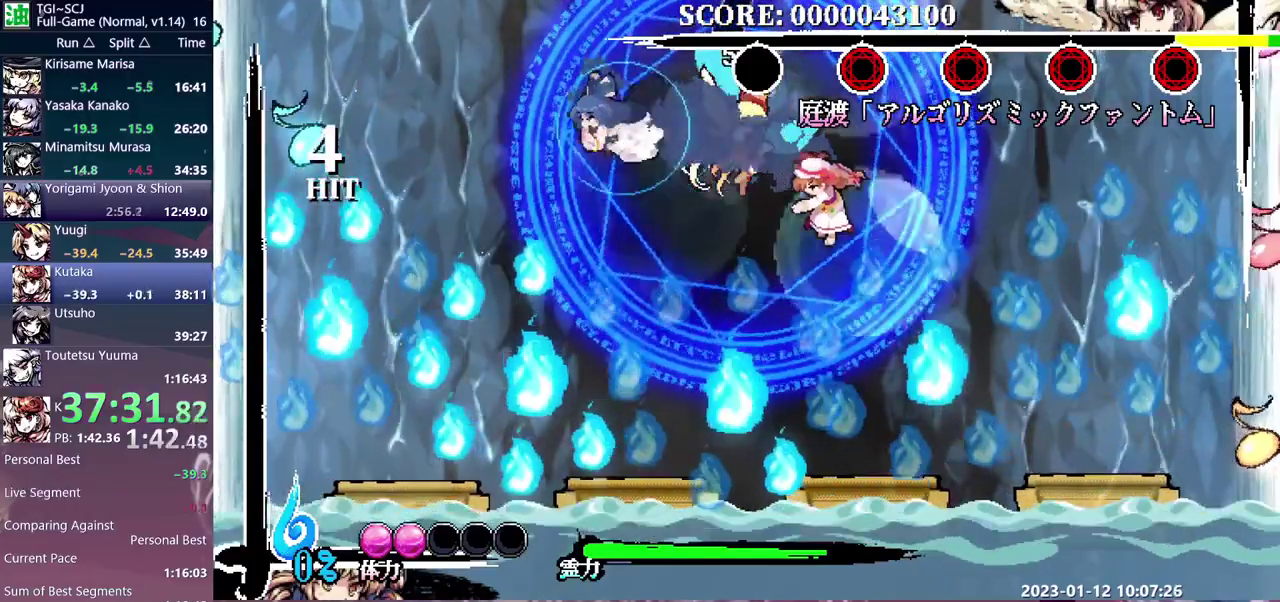
{"buttons": [], "events": []}
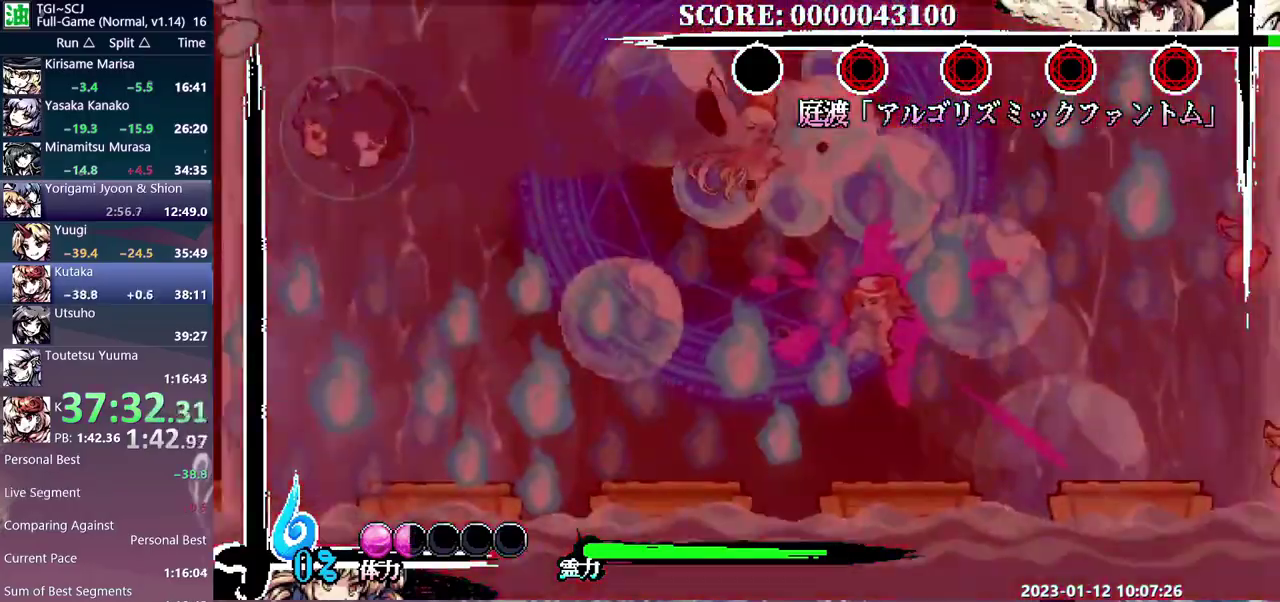
{"buttons": [], "events": [[33, "B", "down"], [233, "B", "up"]]}
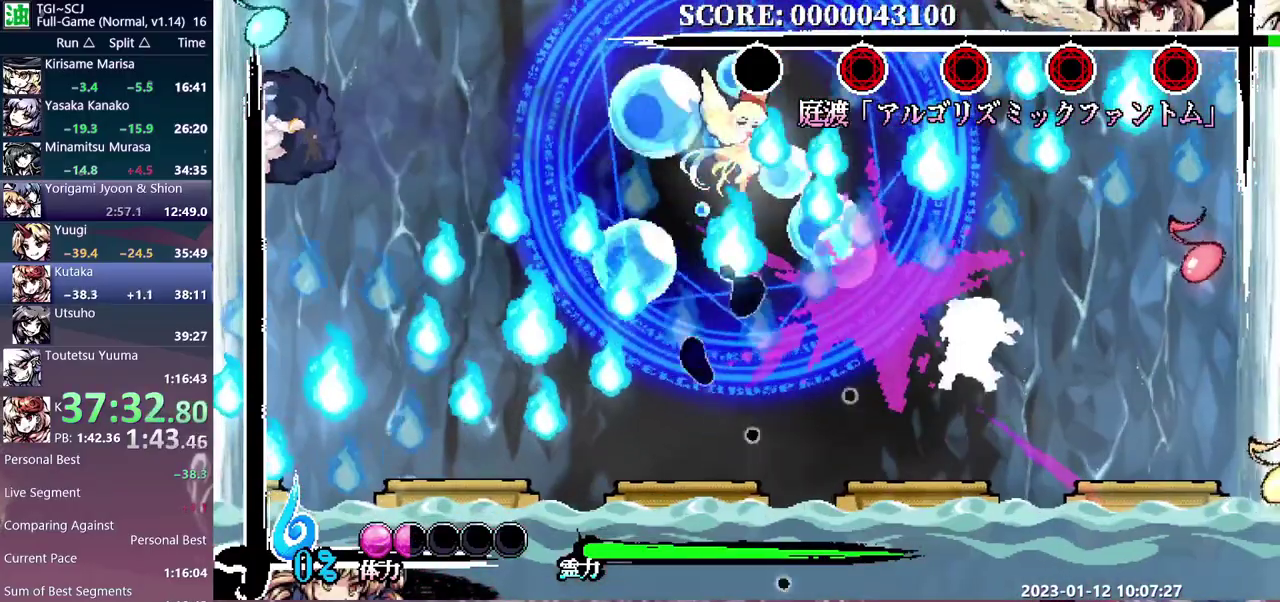
{"buttons": ["B"], "events": [[267, "B", "down"]]}
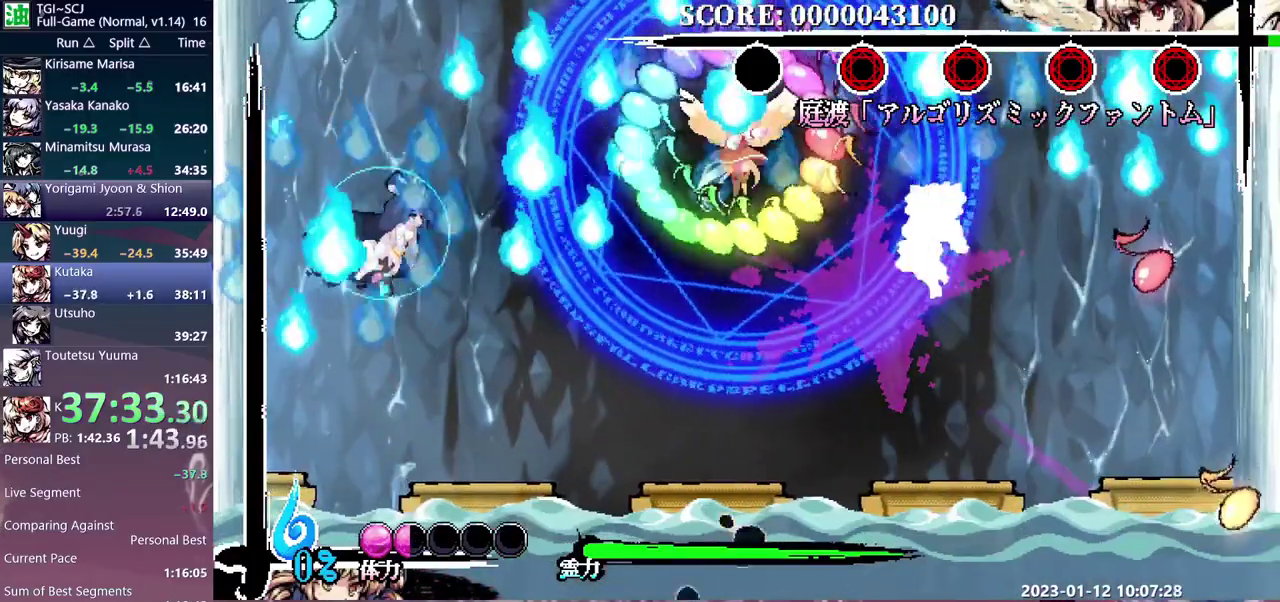
{"buttons": ["B", "Y"], "events": [[217, "Y", "down"]]}
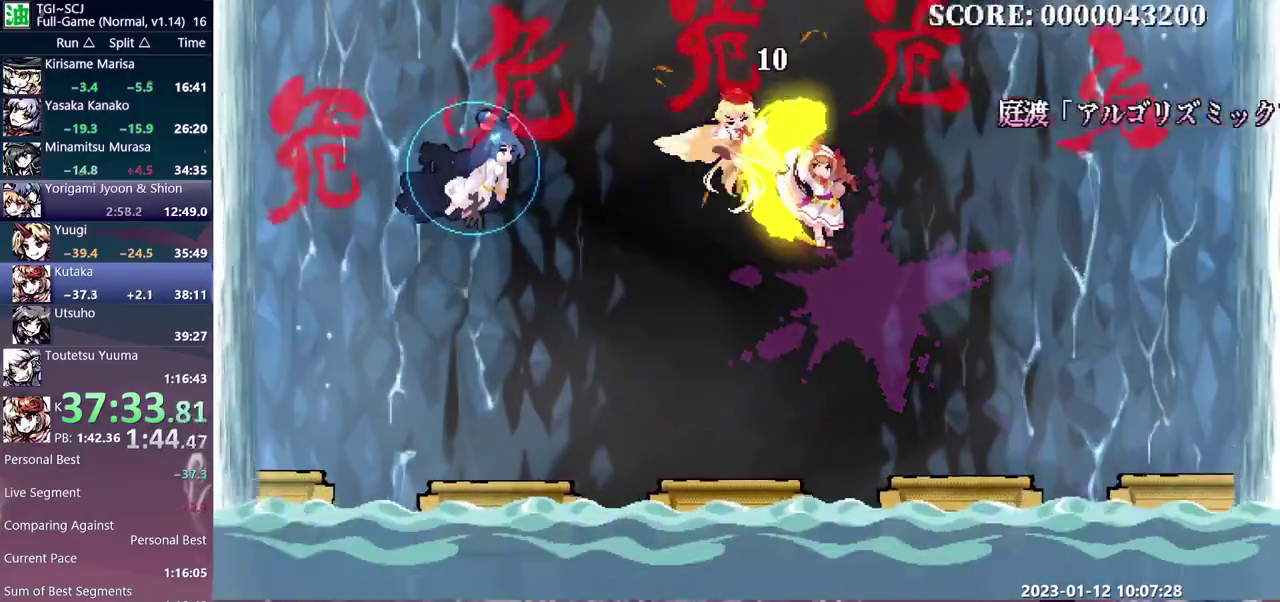
{"buttons": [], "events": [[250, "Y", "up"], [300, "B", "up"]]}
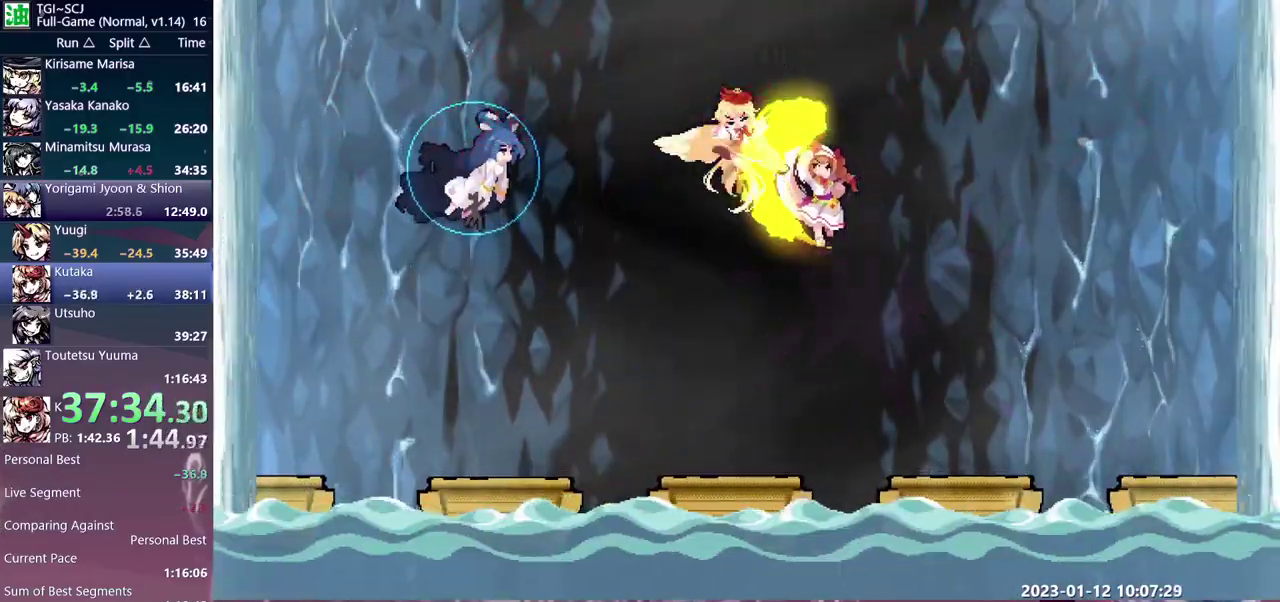
{"buttons": [], "events": [[283, "B", "down"], [383, "B", "up"], [433, "B", "down"], [483, "B", "up"]]}